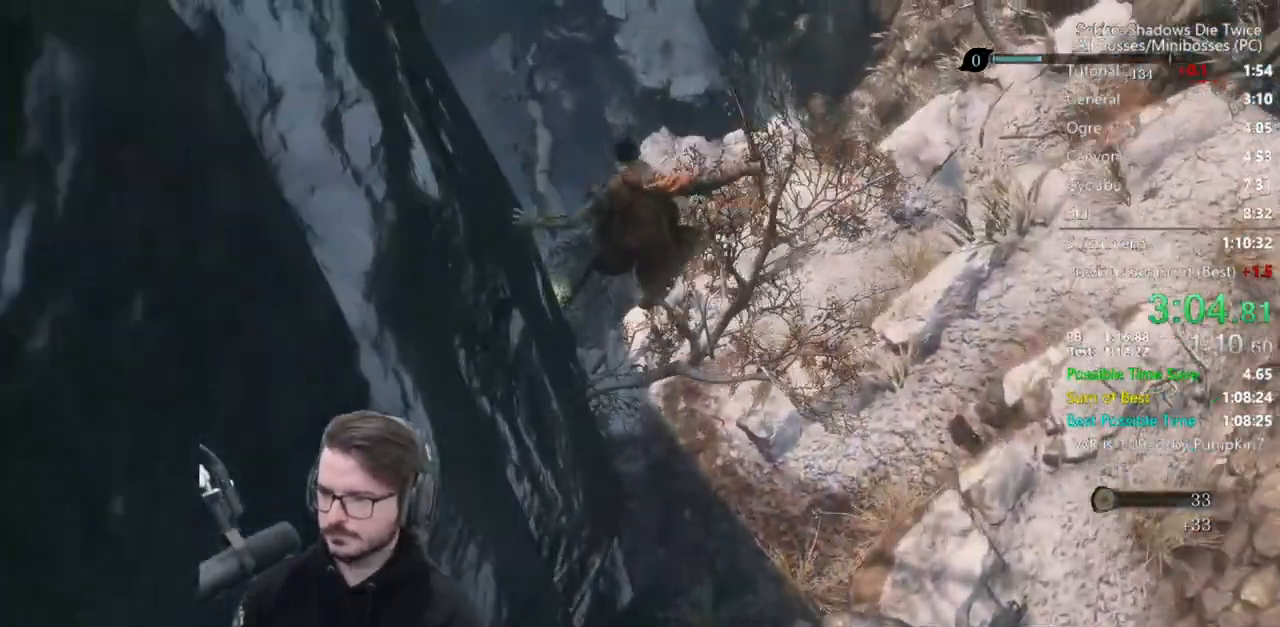
Gameplay with a controller (Xbox layout); each line is a JSON object with the inputs held at the frame after it. "events" lists button and stick changes between this image and that frame as [ms after this image, input, new state], when the widget could be followed in between.
{"buttons": ["B"], "left_stick": "up-left", "right_stick": "down", "events": [[217, "right_stick", "down"], [333, "left_stick", "up-left"], [367, "B", "down"]]}
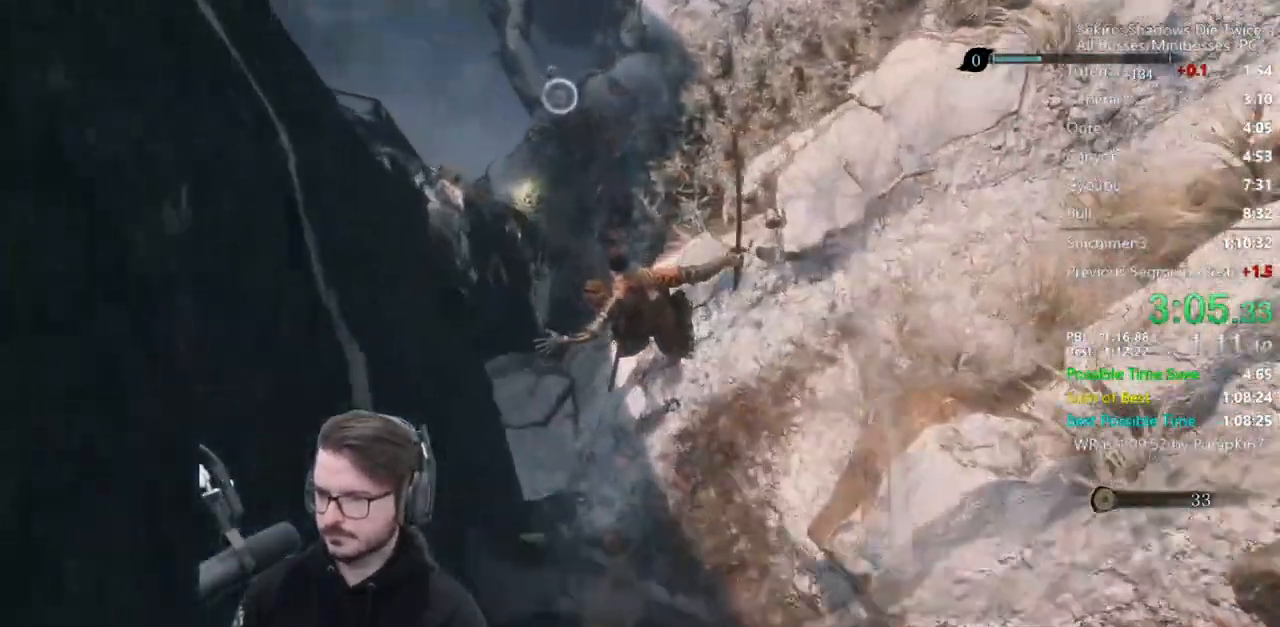
{"buttons": [], "left_stick": "down-right", "right_stick": "center", "events": [[33, "B", "up"], [67, "right_stick", "center"], [167, "left_stick", "center"], [367, "left_stick", "down-right"]]}
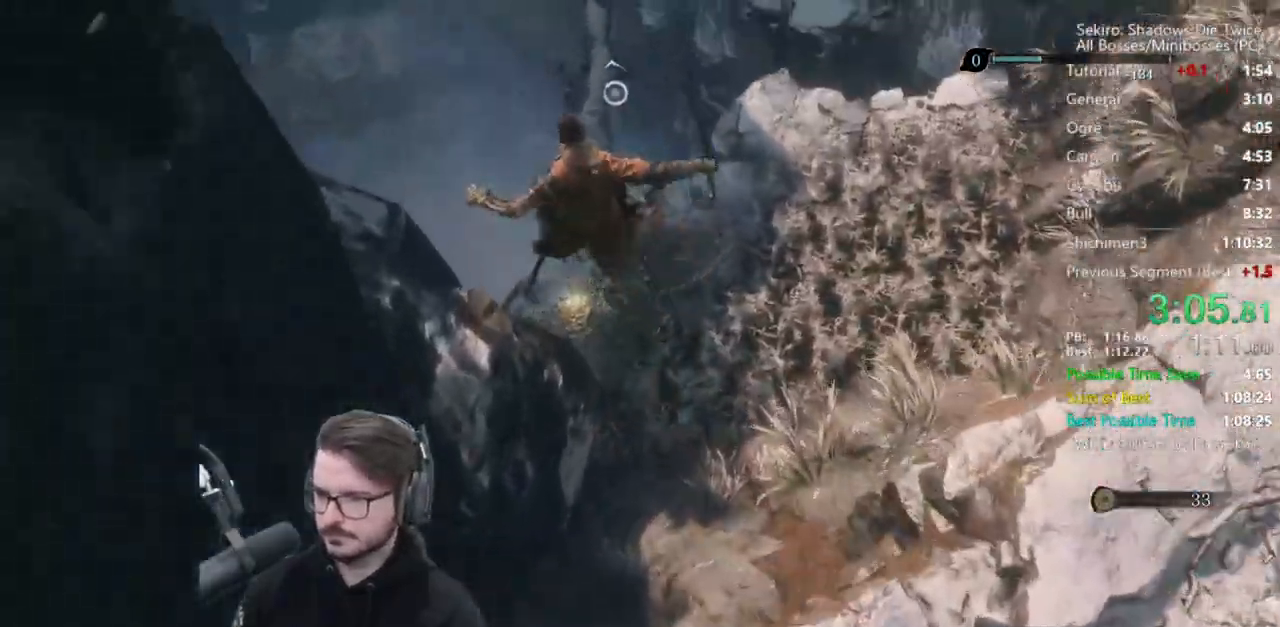
{"buttons": [], "left_stick": "center", "right_stick": "center", "events": [[67, "left_stick", "down"], [333, "left_stick", "center"]]}
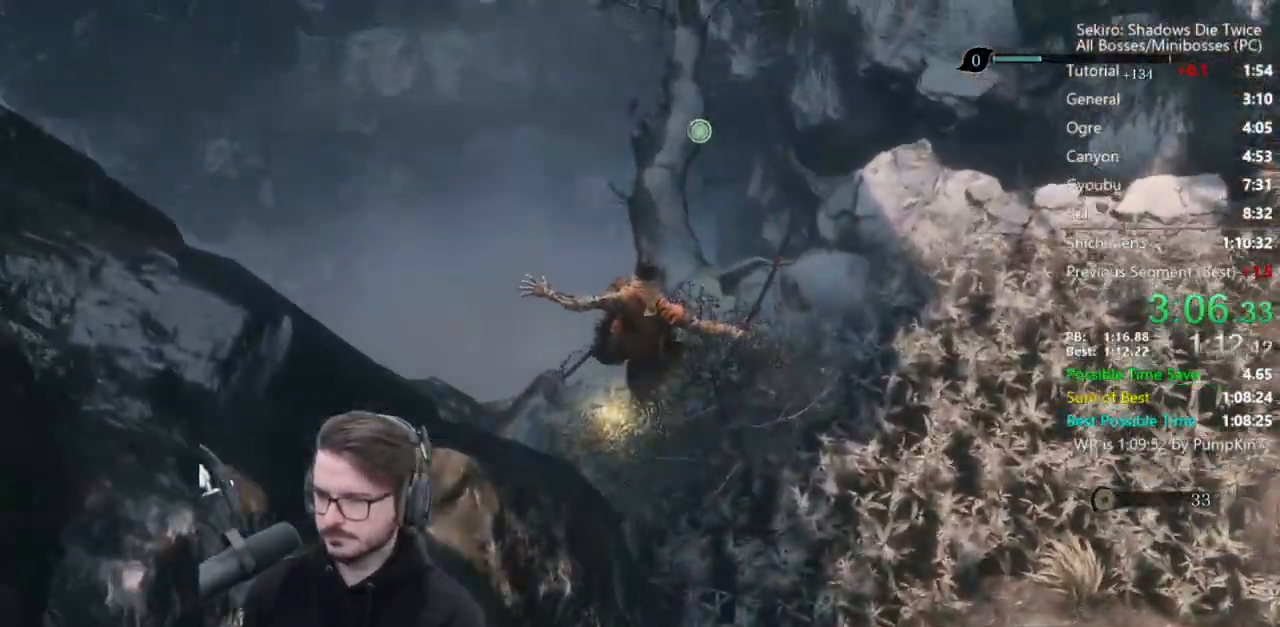
{"buttons": [], "left_stick": "up", "right_stick": "center", "events": [[67, "left_stick", "up"], [400, "X", "down"], [467, "X", "up"]]}
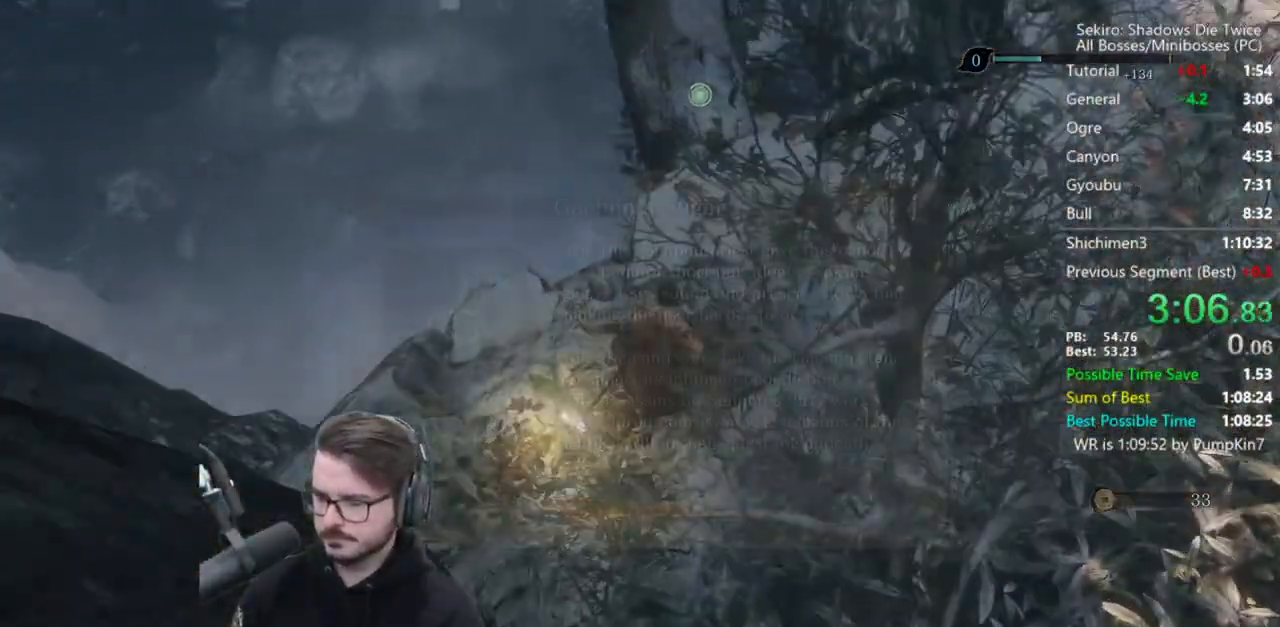
{"buttons": [], "left_stick": "up", "right_stick": "center", "events": [[333, "A", "down"], [433, "A", "up"]]}
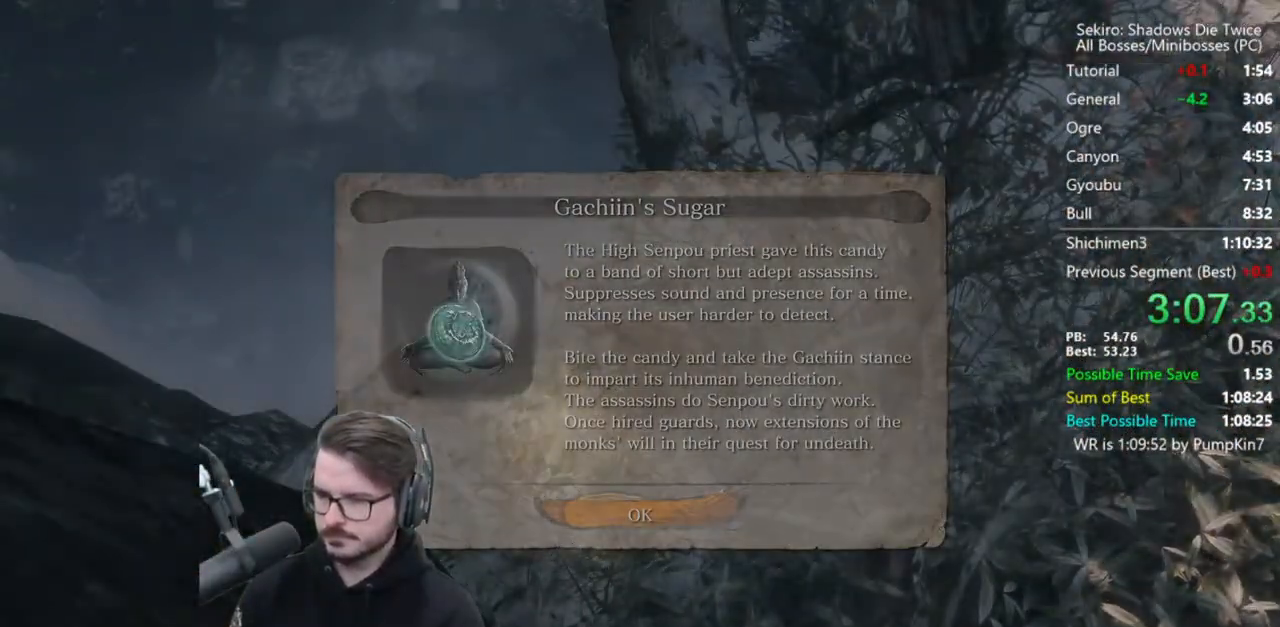
{"buttons": ["B"], "left_stick": "up", "right_stick": "center", "events": [[67, "B", "down"], [67, "right_stick", "up"], [333, "right_stick", "center"]]}
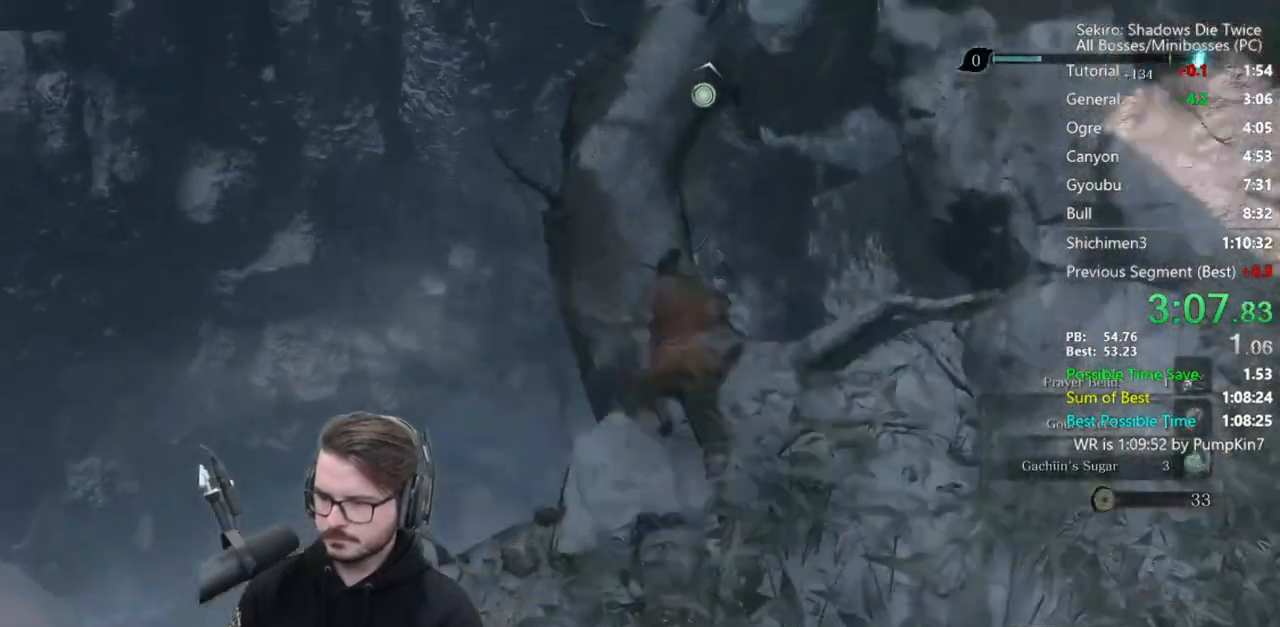
{"buttons": ["B"], "left_stick": "up", "right_stick": "center", "events": []}
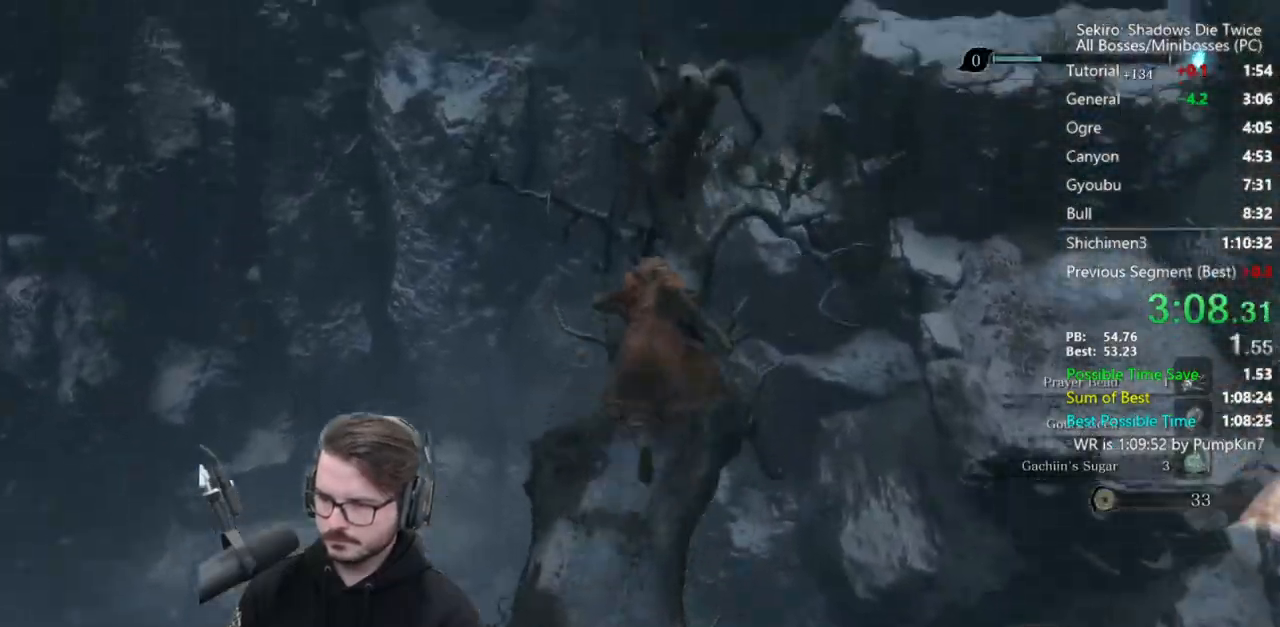
{"buttons": [], "left_stick": "up", "right_stick": "up", "events": [[33, "A", "down"], [100, "A", "up"], [200, "B", "up"], [267, "right_stick", "up"]]}
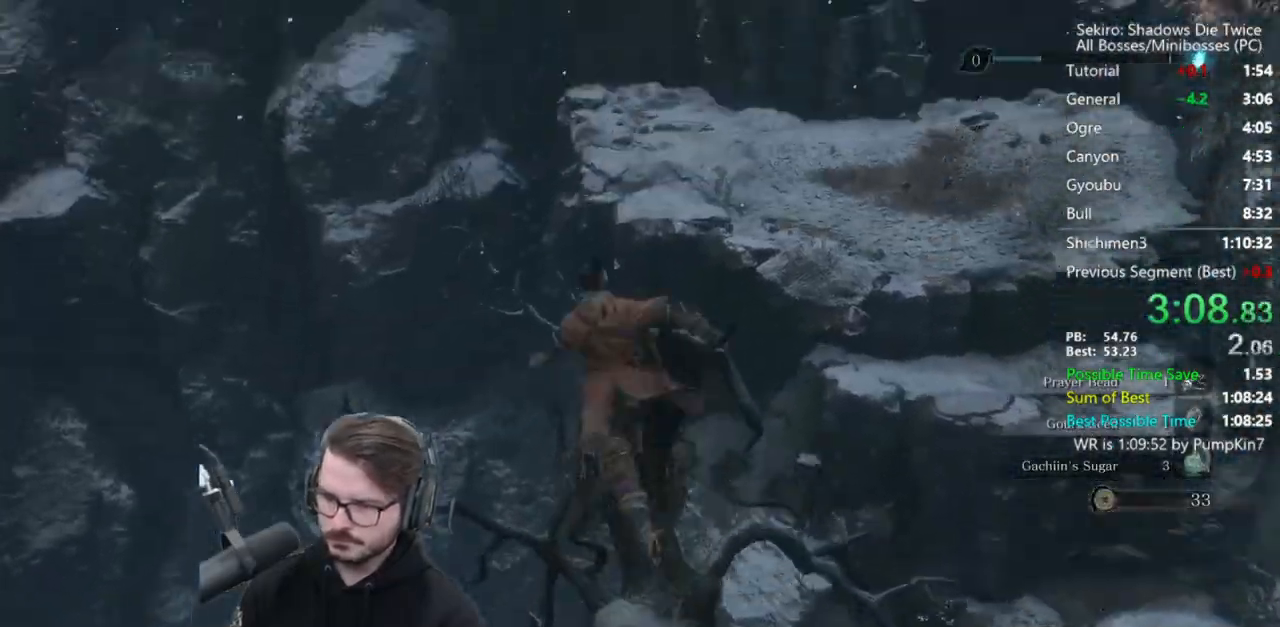
{"buttons": [], "left_stick": "center", "right_stick": "center", "events": [[67, "left_stick", "up-left"], [233, "L2", "down"], [433, "L2", "up"], [467, "right_stick", "center"], [500, "left_stick", "center"]]}
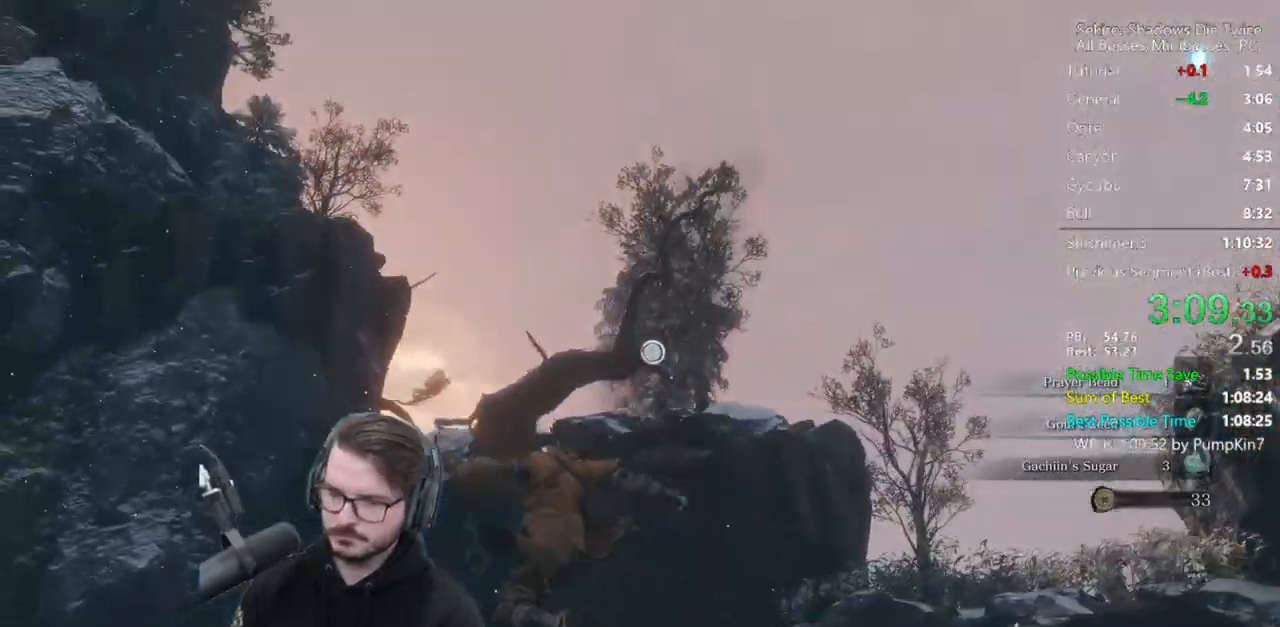
{"buttons": [], "left_stick": "center", "right_stick": "center", "events": []}
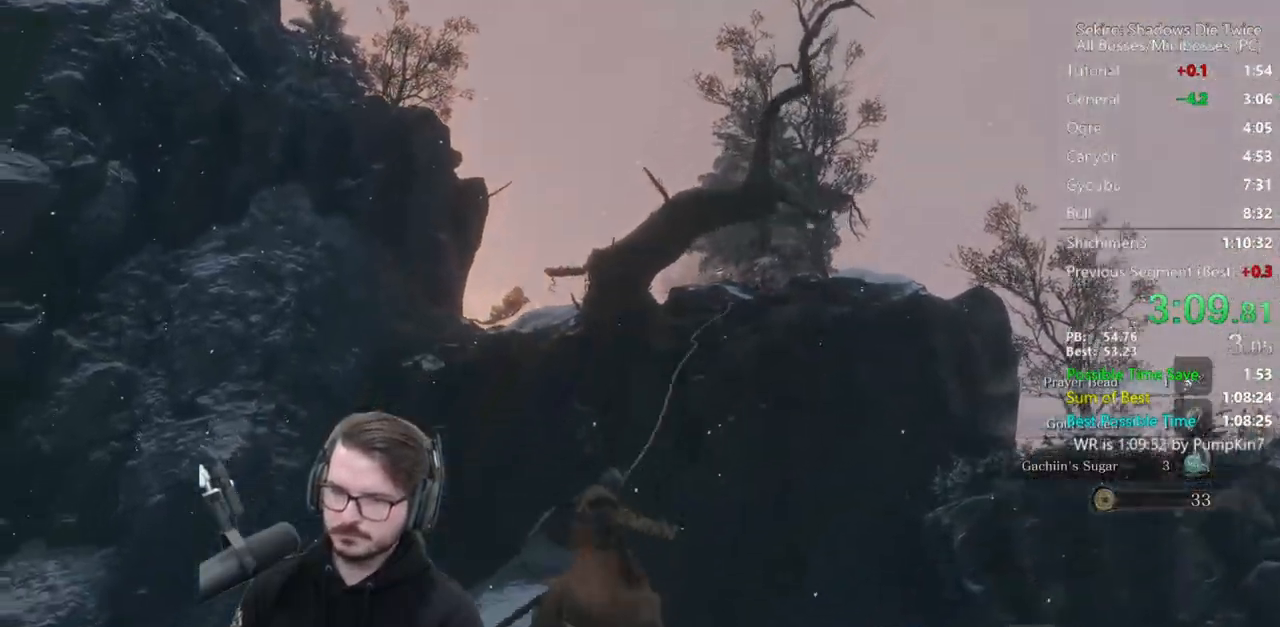
{"buttons": [], "left_stick": "up", "right_stick": "down", "events": [[100, "left_stick", "up"], [200, "right_stick", "down"]]}
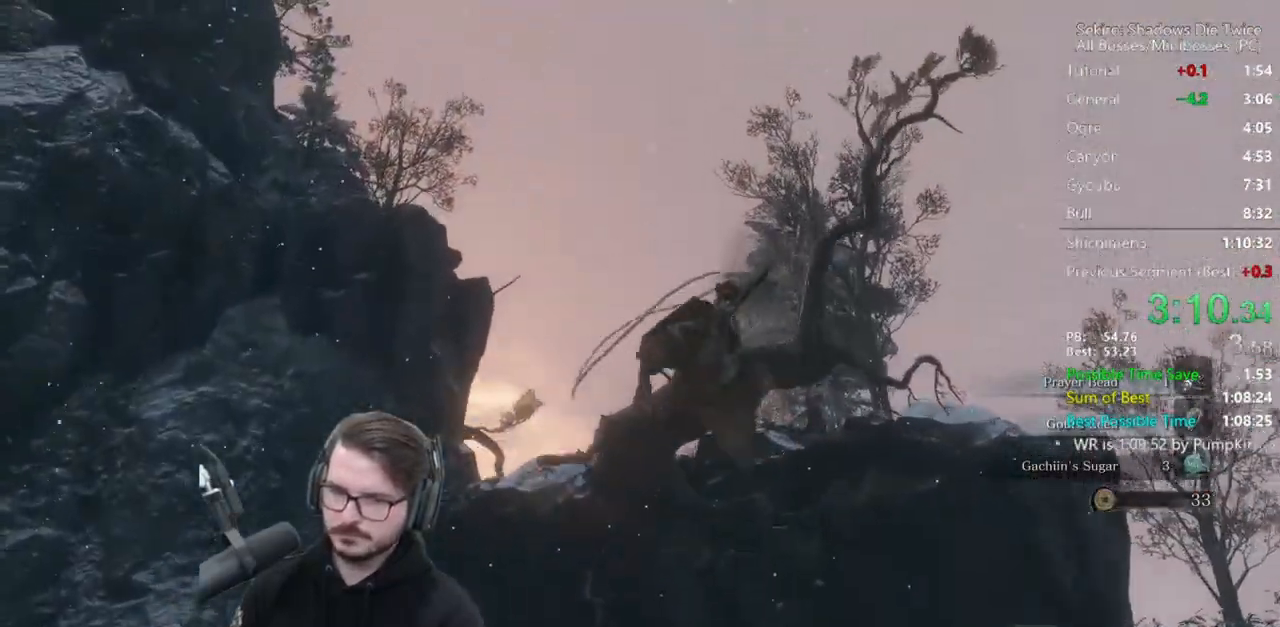
{"buttons": [], "left_stick": "up", "right_stick": "down-left", "events": [[417, "right_stick", "down-left"]]}
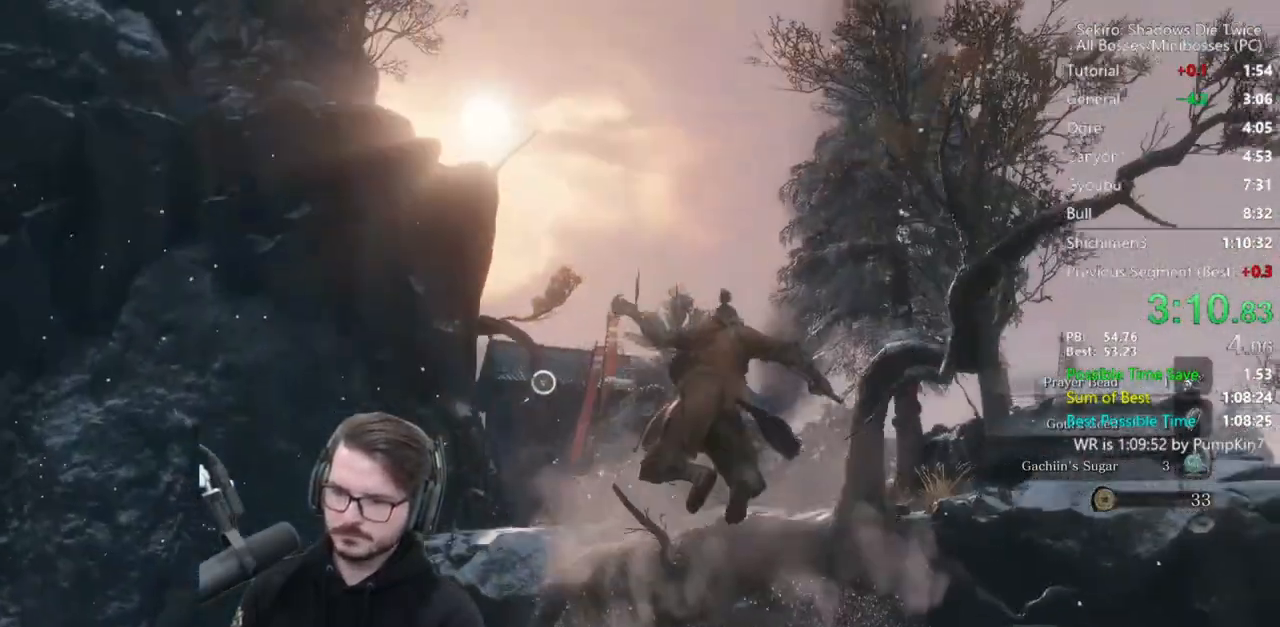
{"buttons": ["A"], "left_stick": "up", "right_stick": "center", "events": [[267, "right_stick", "center"], [467, "A", "down"]]}
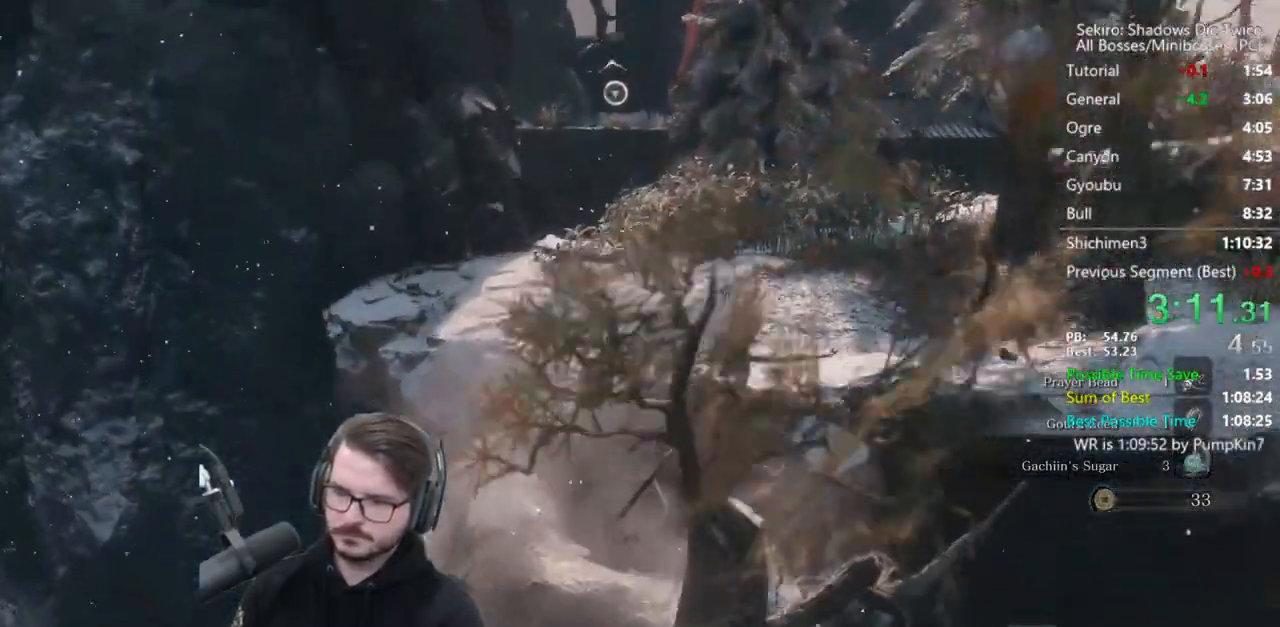
{"buttons": ["L2"], "left_stick": "up", "right_stick": "center", "events": [[67, "A", "up"], [467, "L2", "down"]]}
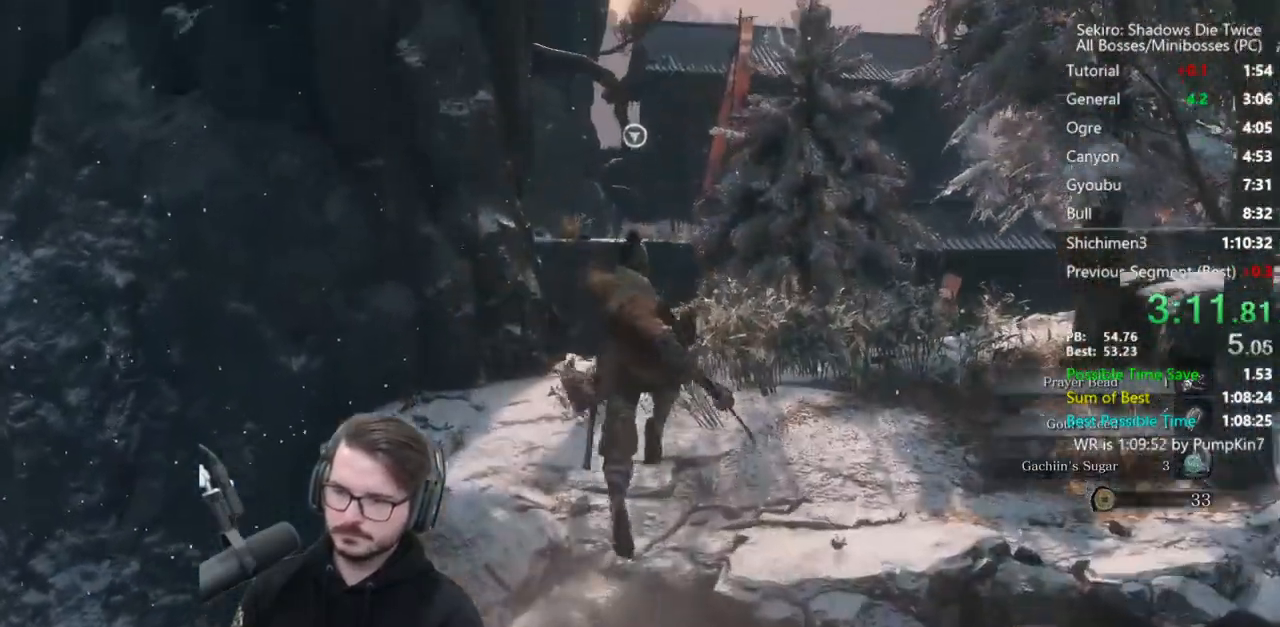
{"buttons": [], "left_stick": "center", "right_stick": "center", "events": [[217, "L2", "up"], [217, "left_stick", "center"]]}
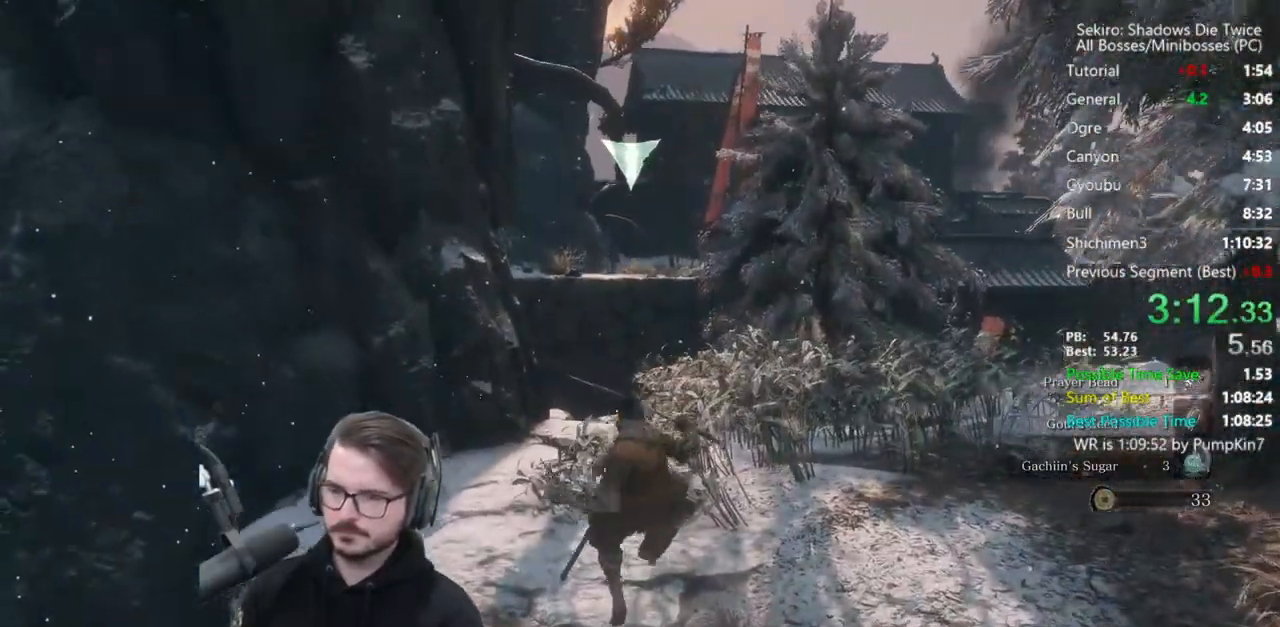
{"buttons": ["B"], "left_stick": "up", "right_stick": "center", "events": [[167, "left_stick", "up"], [400, "B", "down"]]}
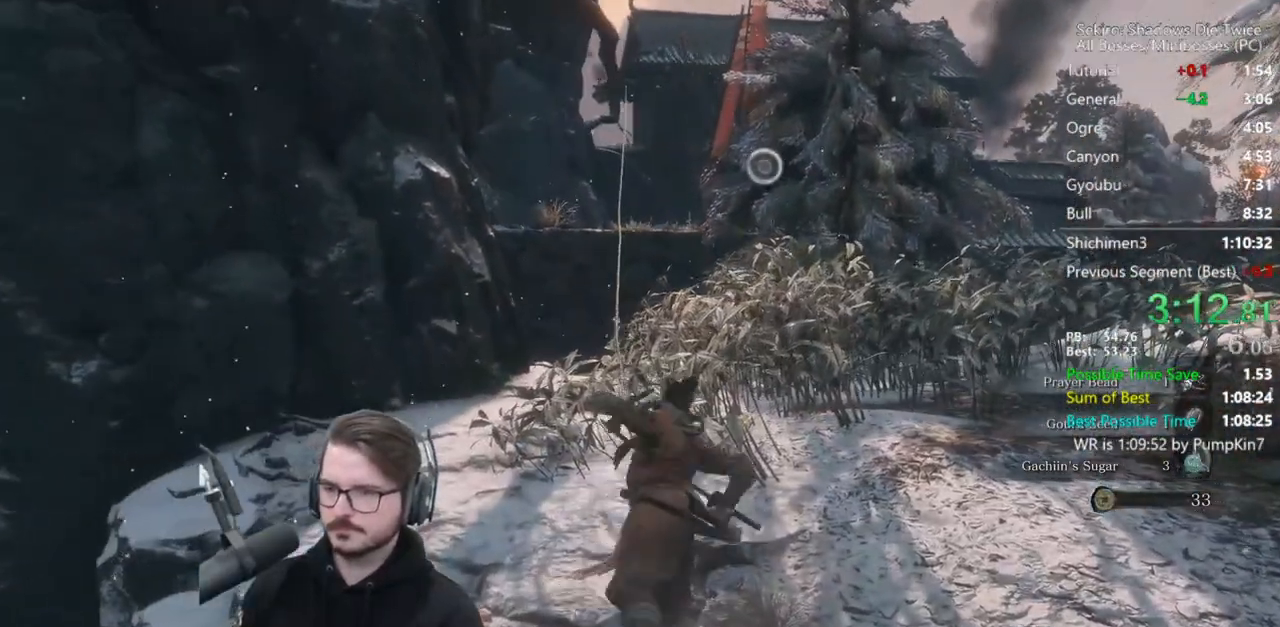
{"buttons": ["B"], "left_stick": "up", "right_stick": "up", "events": [[500, "right_stick", "up"]]}
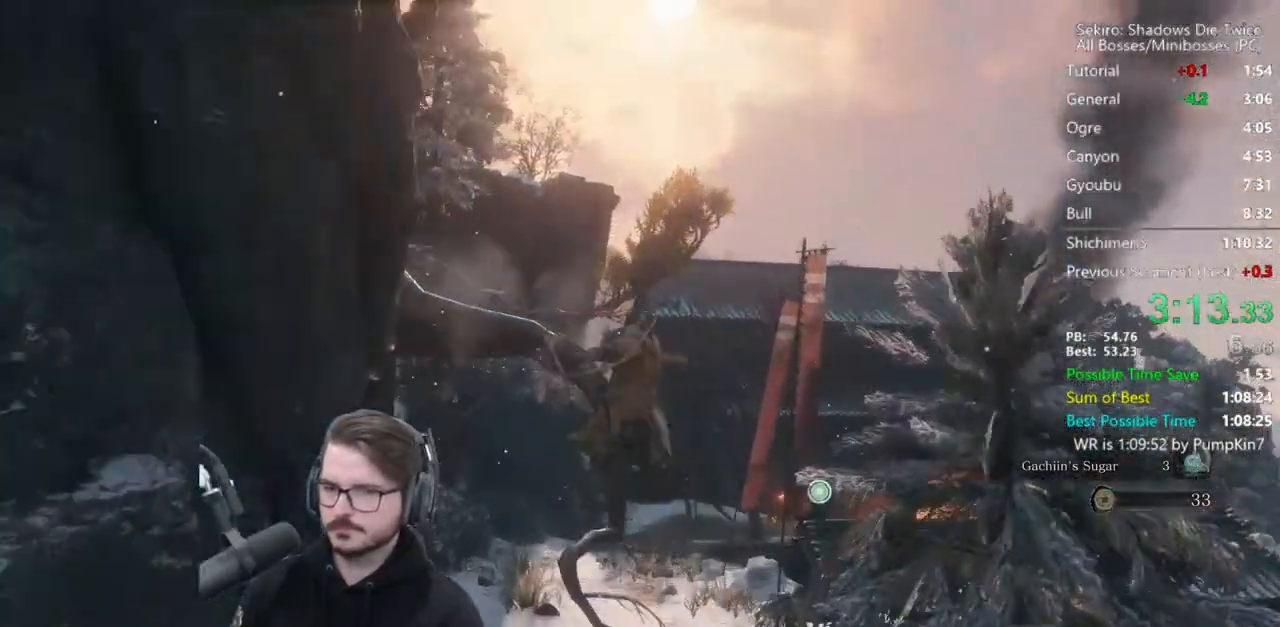
{"buttons": ["B"], "left_stick": "up", "right_stick": "up", "events": []}
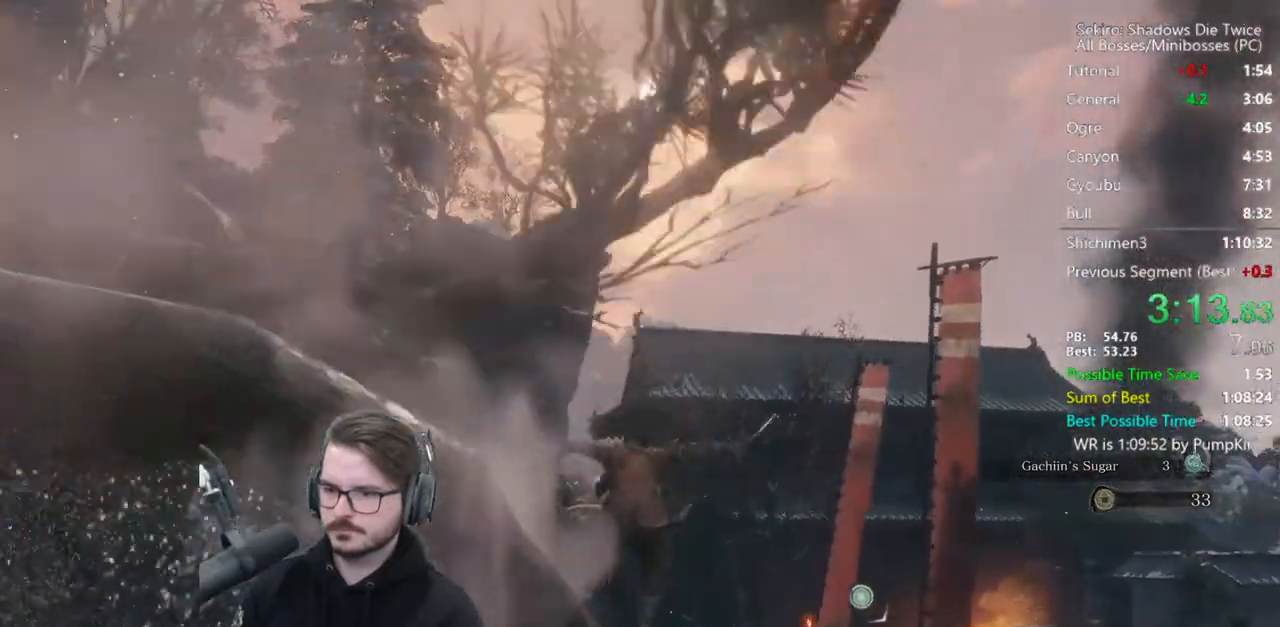
{"buttons": ["B"], "left_stick": "up", "right_stick": "center", "events": [[433, "right_stick", "center"]]}
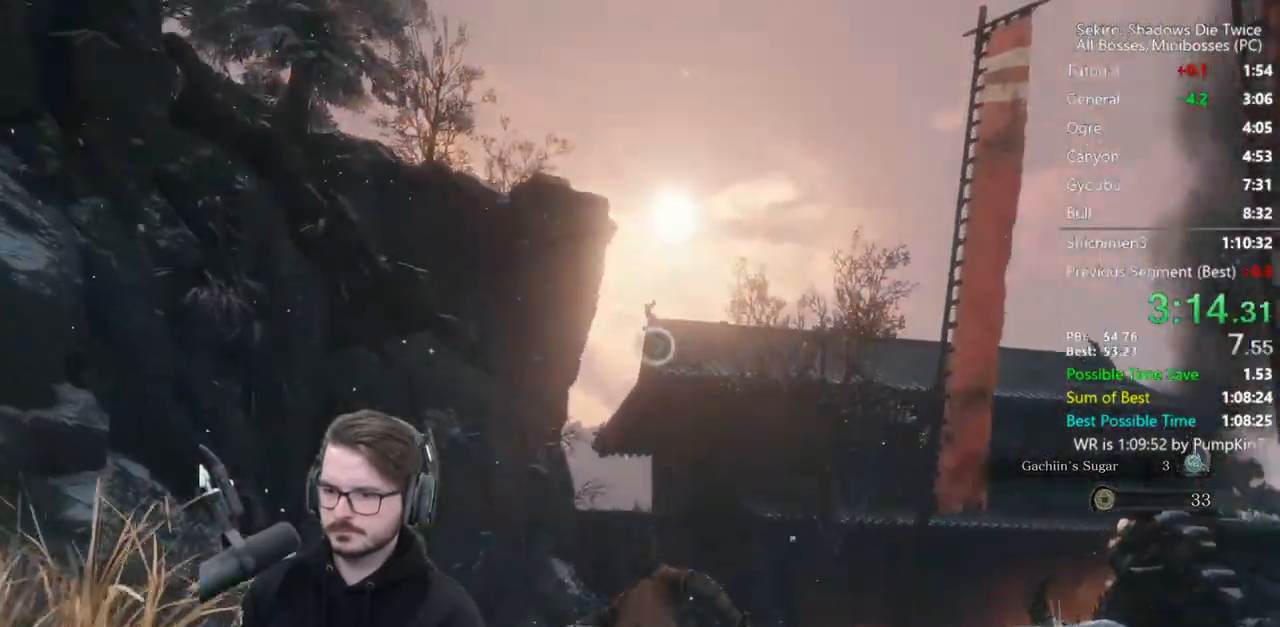
{"buttons": ["B"], "left_stick": "up", "right_stick": "center", "events": [[283, "A", "down"], [400, "A", "up"]]}
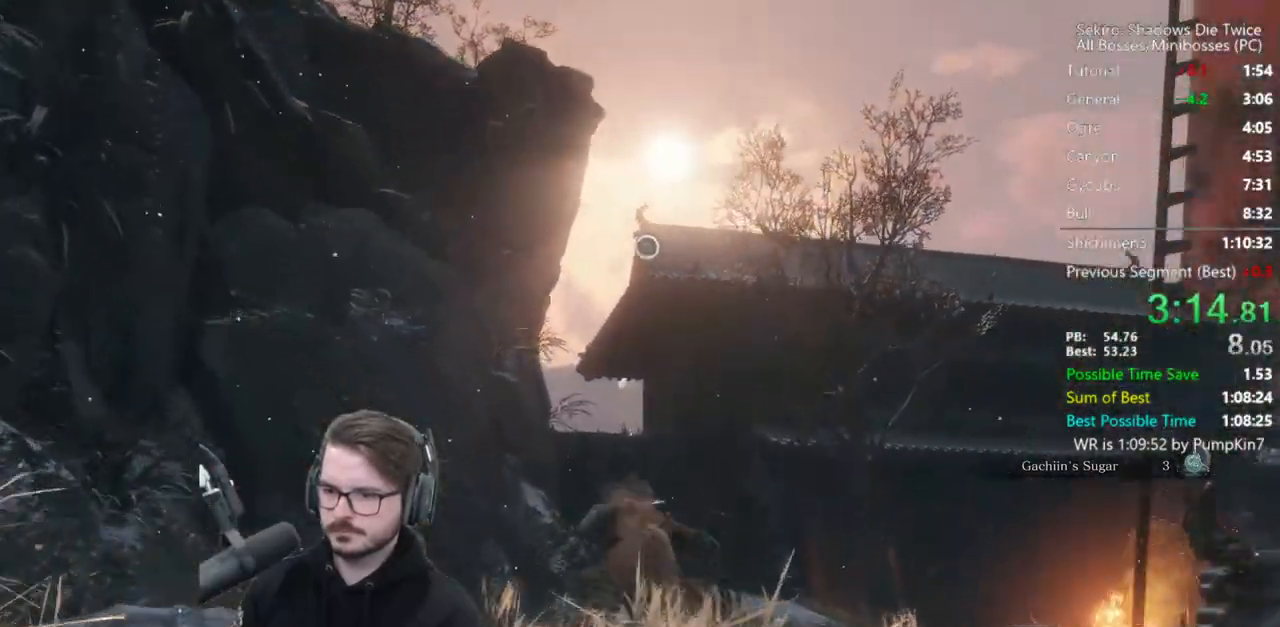
{"buttons": [], "left_stick": "up", "right_stick": "center", "events": [[100, "B", "up"], [333, "L2", "down"], [500, "L2", "up"]]}
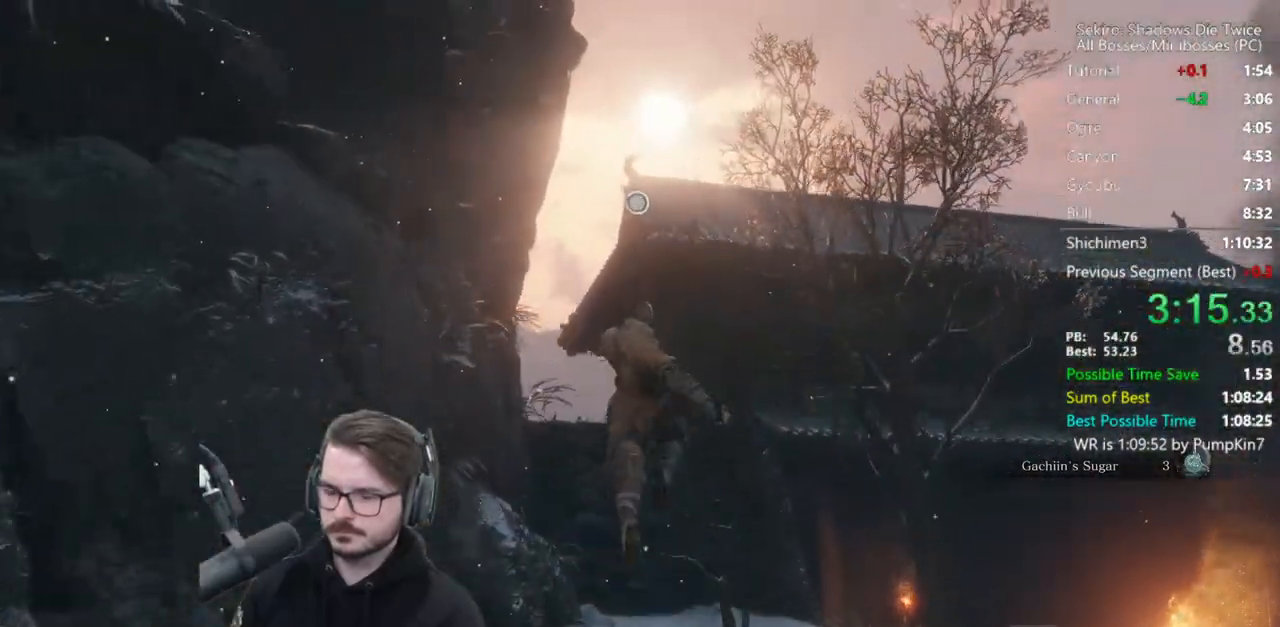
{"buttons": [], "left_stick": "up", "right_stick": "center", "events": [[33, "left_stick", "center"], [367, "left_stick", "up"]]}
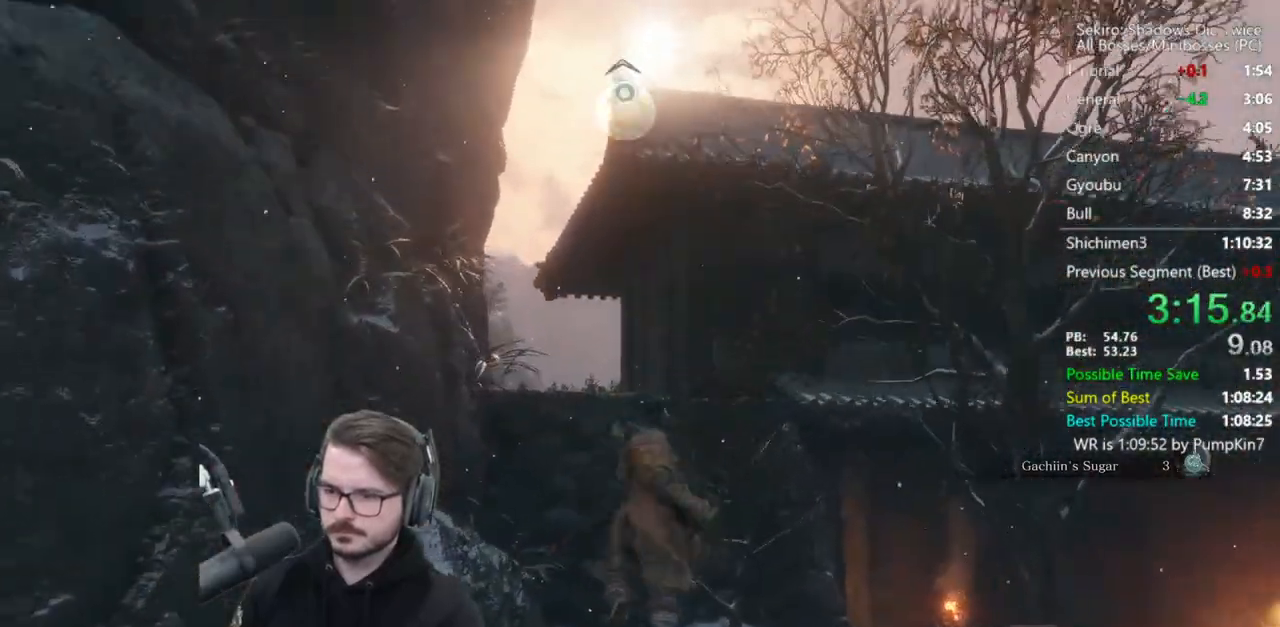
{"buttons": ["B"], "left_stick": "up", "right_stick": "down", "events": [[33, "B", "down"], [167, "right_stick", "down"]]}
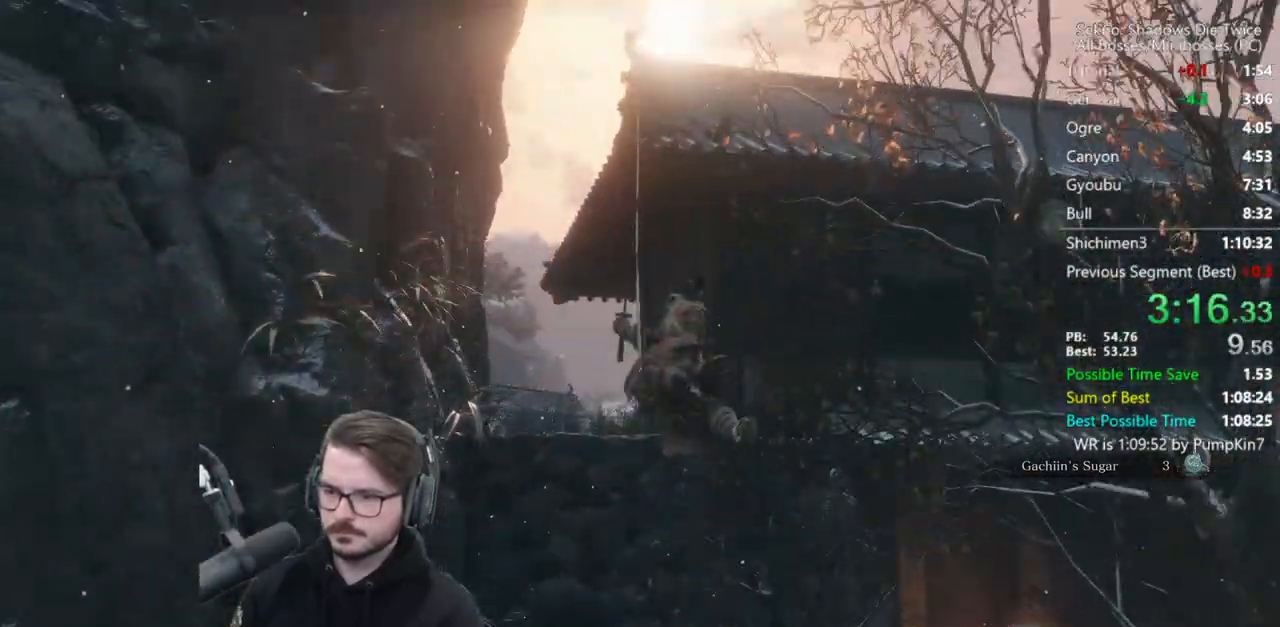
{"buttons": ["B"], "left_stick": "up", "right_stick": "down", "events": []}
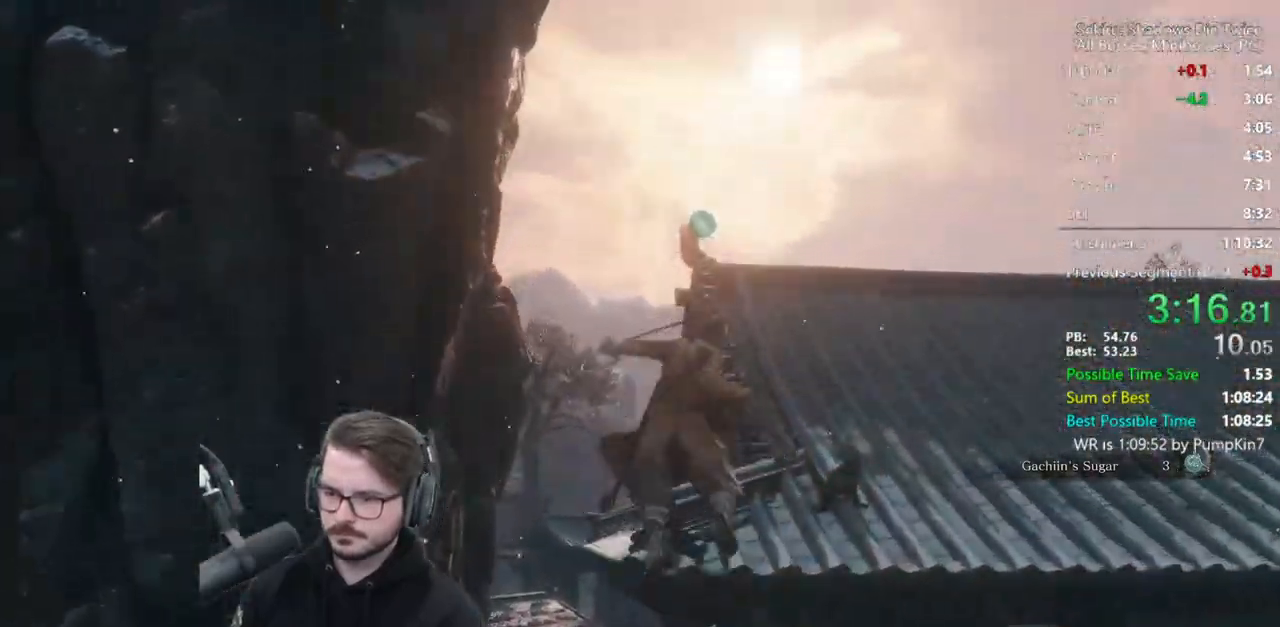
{"buttons": ["B"], "left_stick": "up", "right_stick": "down", "events": []}
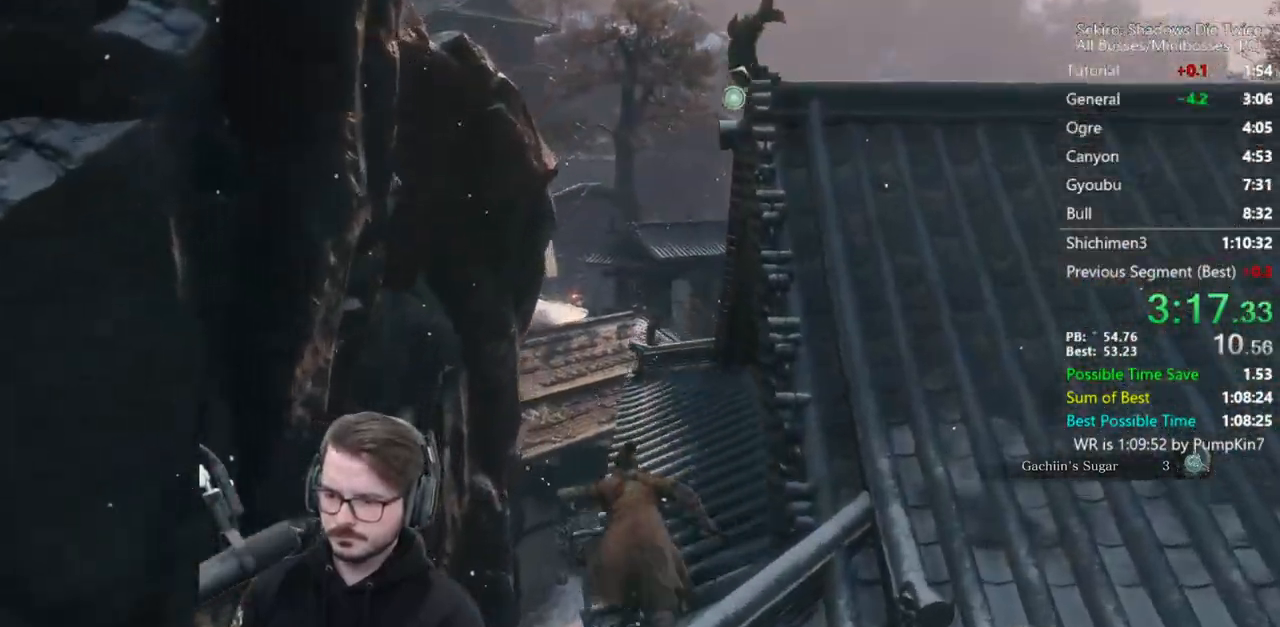
{"buttons": ["B"], "left_stick": "up", "right_stick": "down", "events": []}
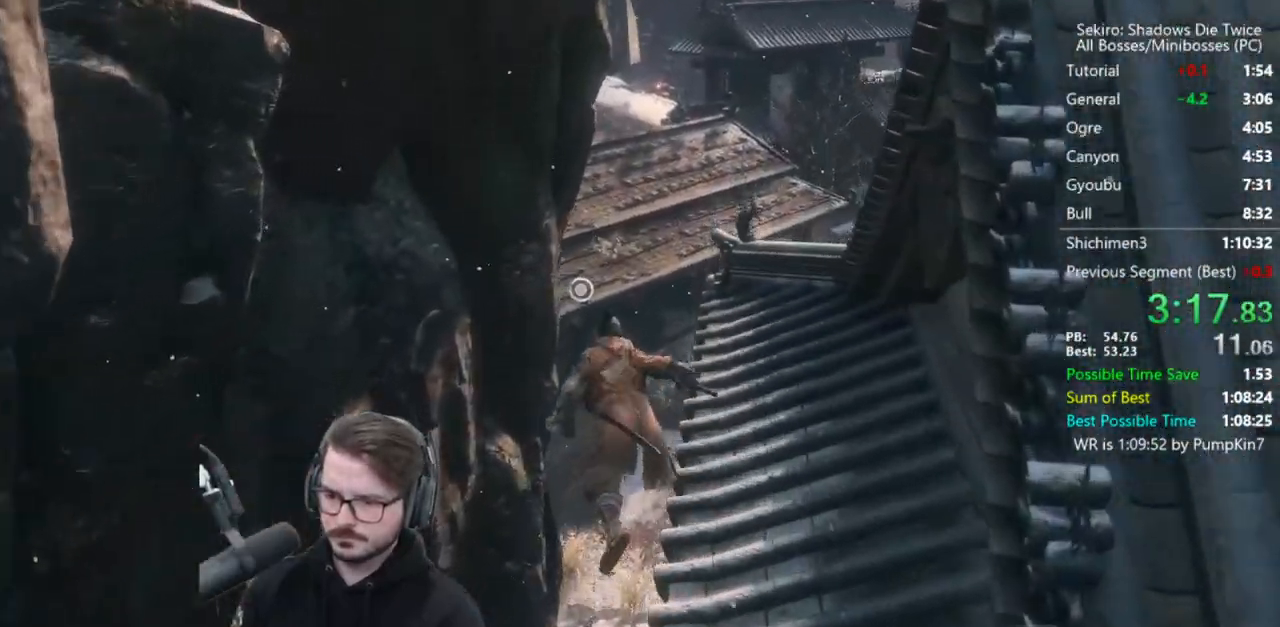
{"buttons": [], "left_stick": "up", "right_stick": "center", "events": [[33, "B", "up"], [67, "right_stick", "center"], [100, "L2", "down"], [300, "L2", "up"]]}
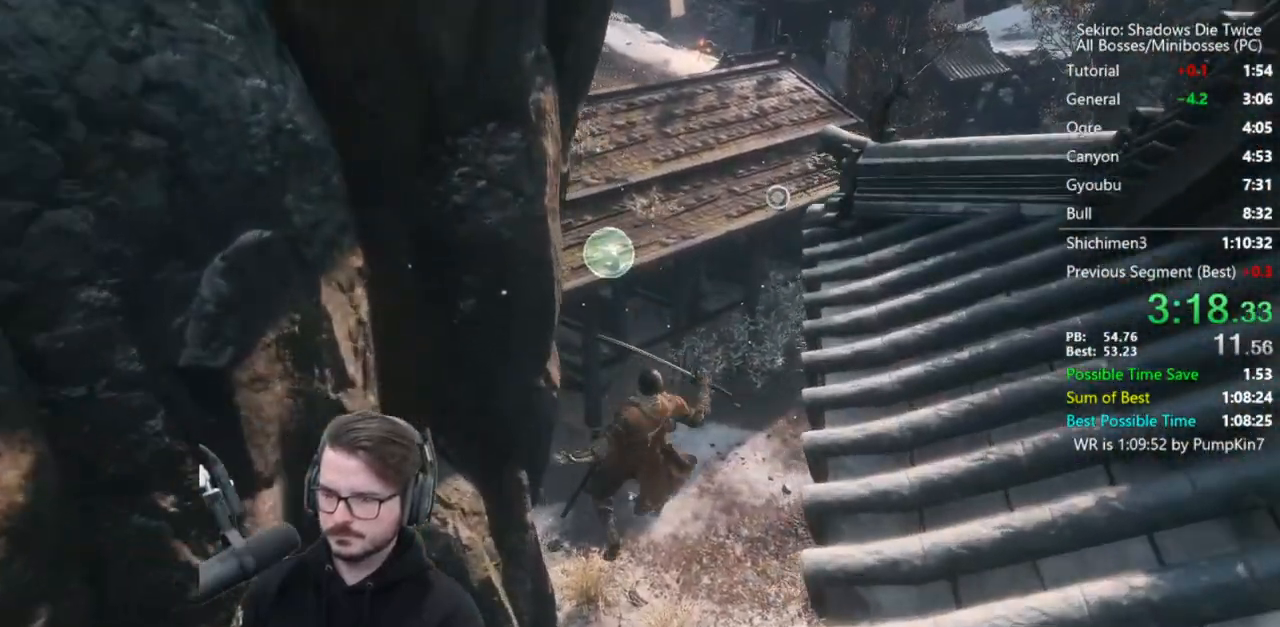
{"buttons": ["B"], "left_stick": "up", "right_stick": "center", "events": [[367, "B", "down"]]}
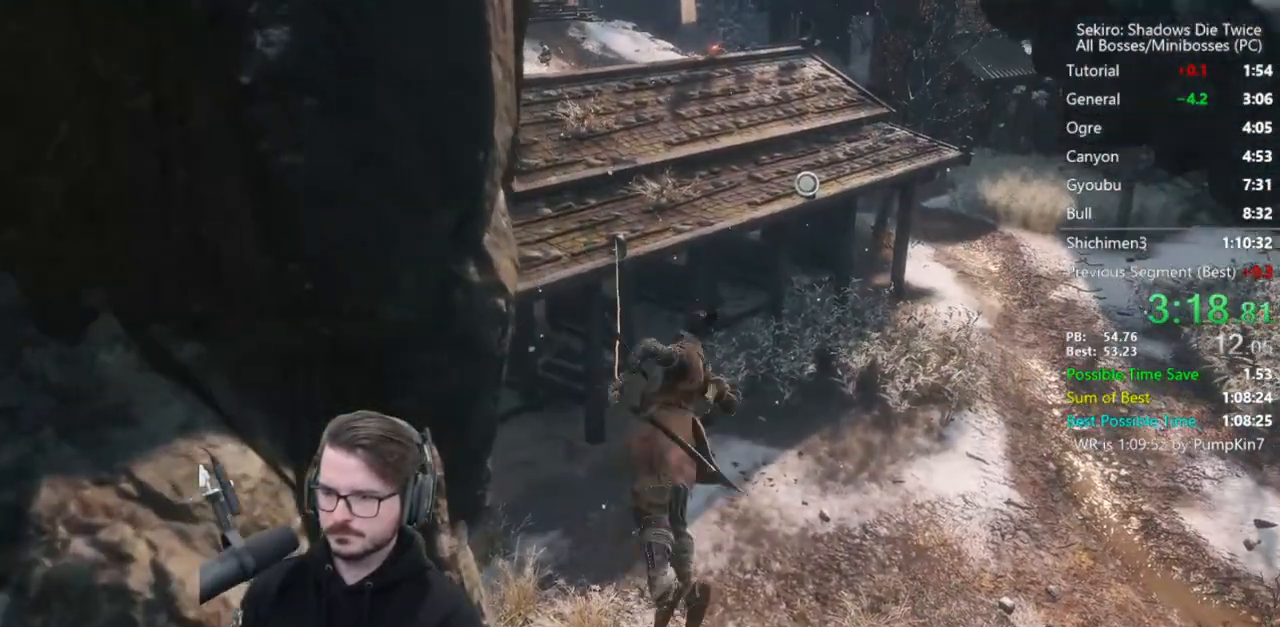
{"buttons": ["B"], "left_stick": "up", "right_stick": "left", "events": [[250, "right_stick", "left"]]}
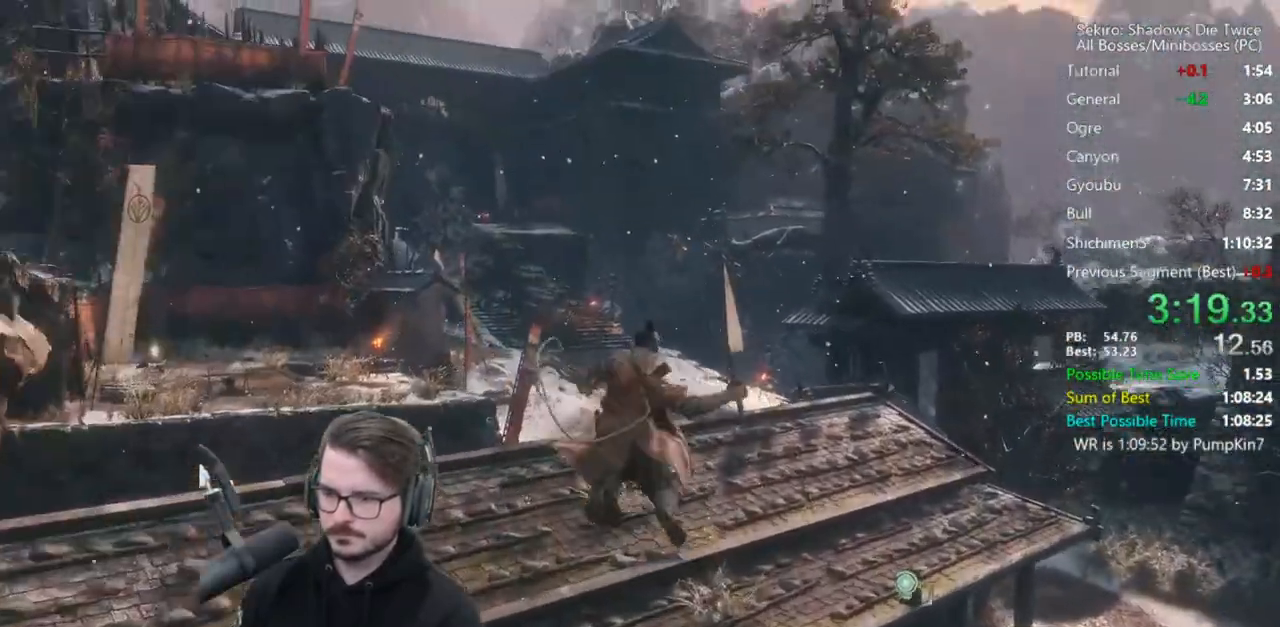
{"buttons": ["B"], "left_stick": "up", "right_stick": "center", "events": [[267, "right_stick", "center"]]}